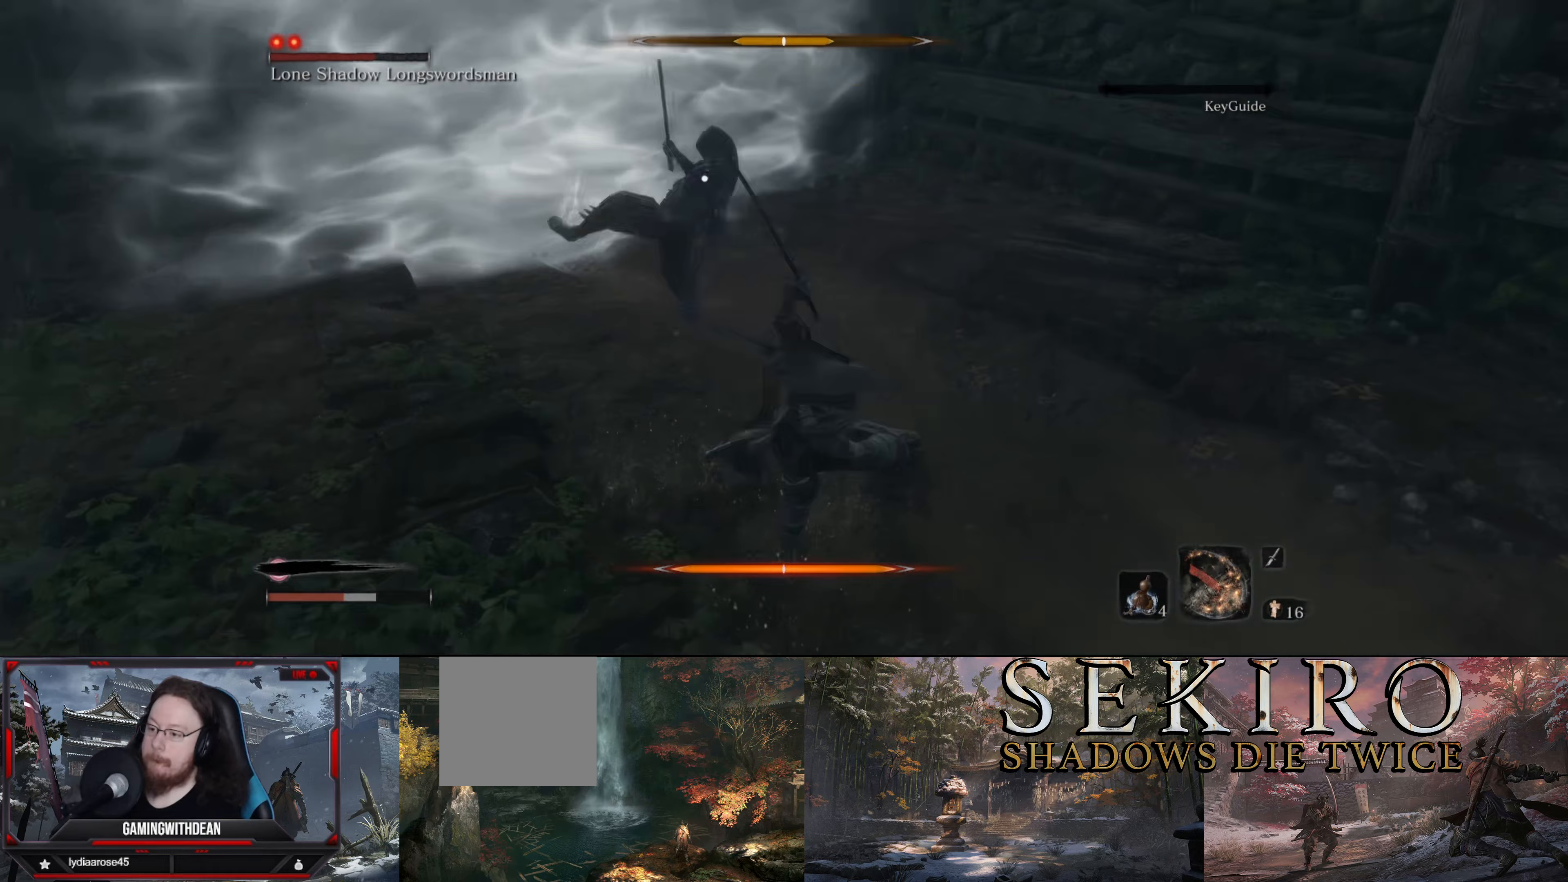
Gameplay with a controller (Xbox layout); each line is a JSON object with the inputs held at the frame after it (dt_ms = milliseconds from this image to that frame). "events" lists button and stick changes between this image and that frame as [ms after this image, input, new state], when the widget could be followed in between. Not read: L3 R3.
{"dt_ms": 67, "buttons": ["L1"], "left_stick": "down-left", "right_stick": "center", "events": []}
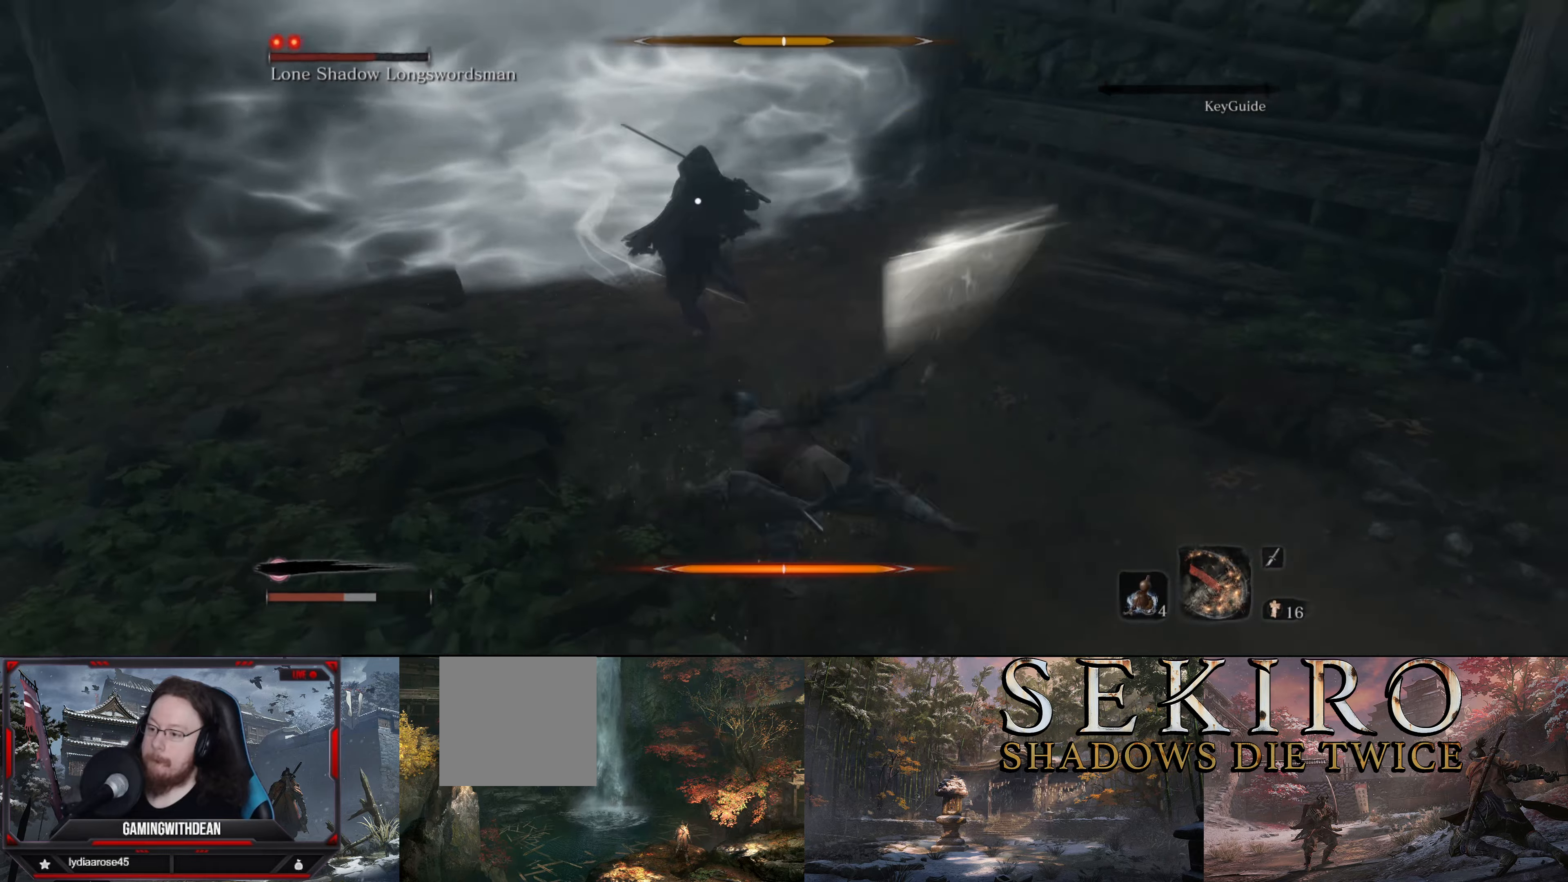
{"dt_ms": 500, "buttons": [], "left_stick": "up", "right_stick": "center", "events": [[133, "left_stick", "up"], [466, "L1", "up"]]}
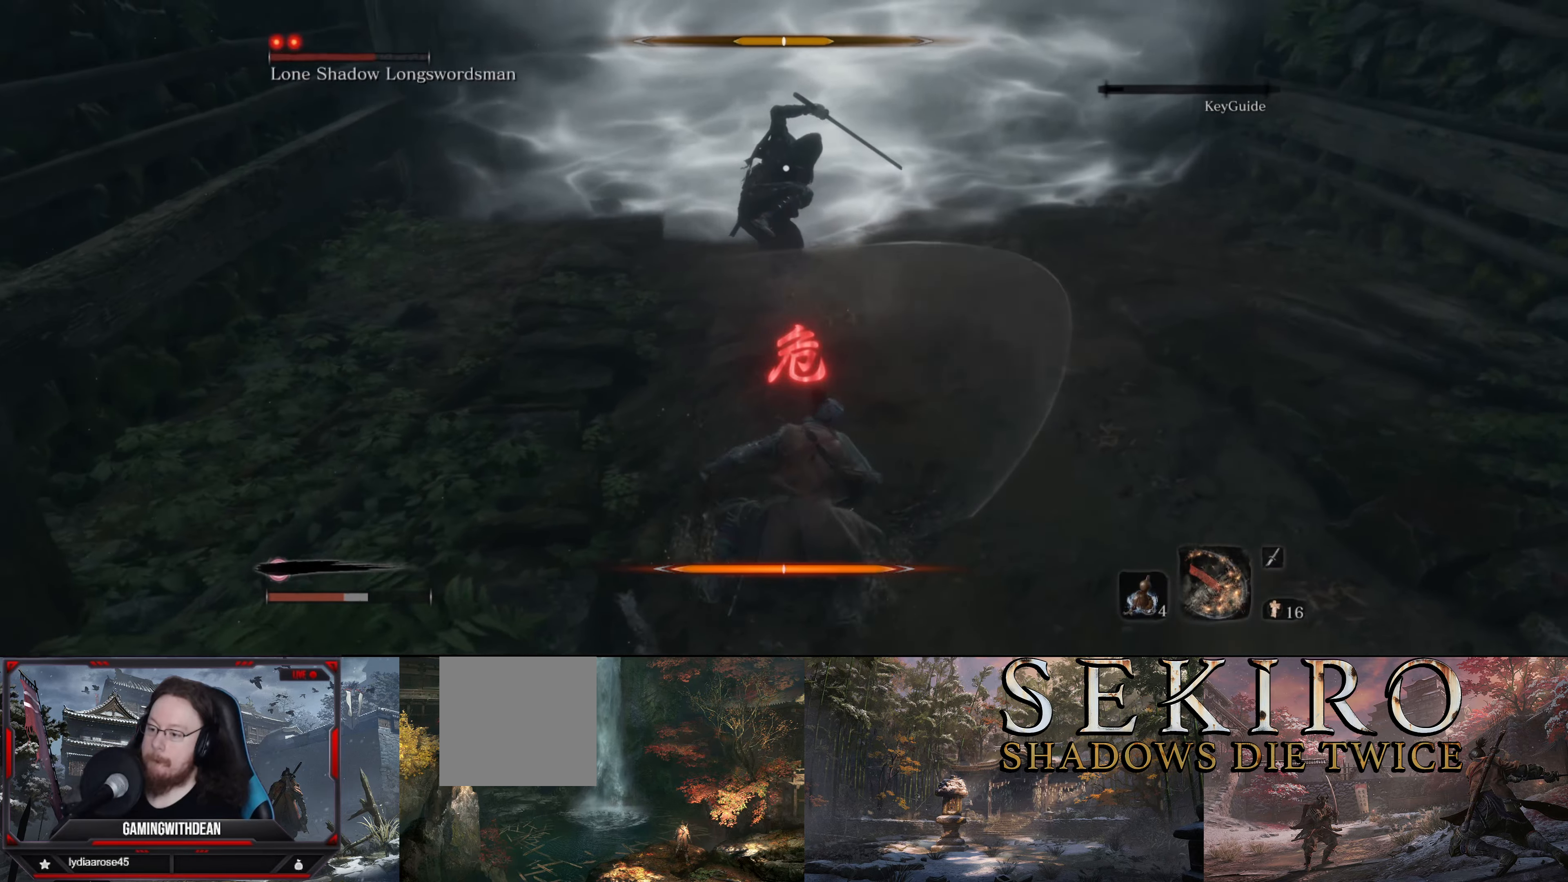
{"dt_ms": 500, "buttons": ["B"], "left_stick": "center", "right_stick": "center", "events": [[283, "left_stick", "up-right"], [400, "left_stick", "center"], [433, "B", "down"]]}
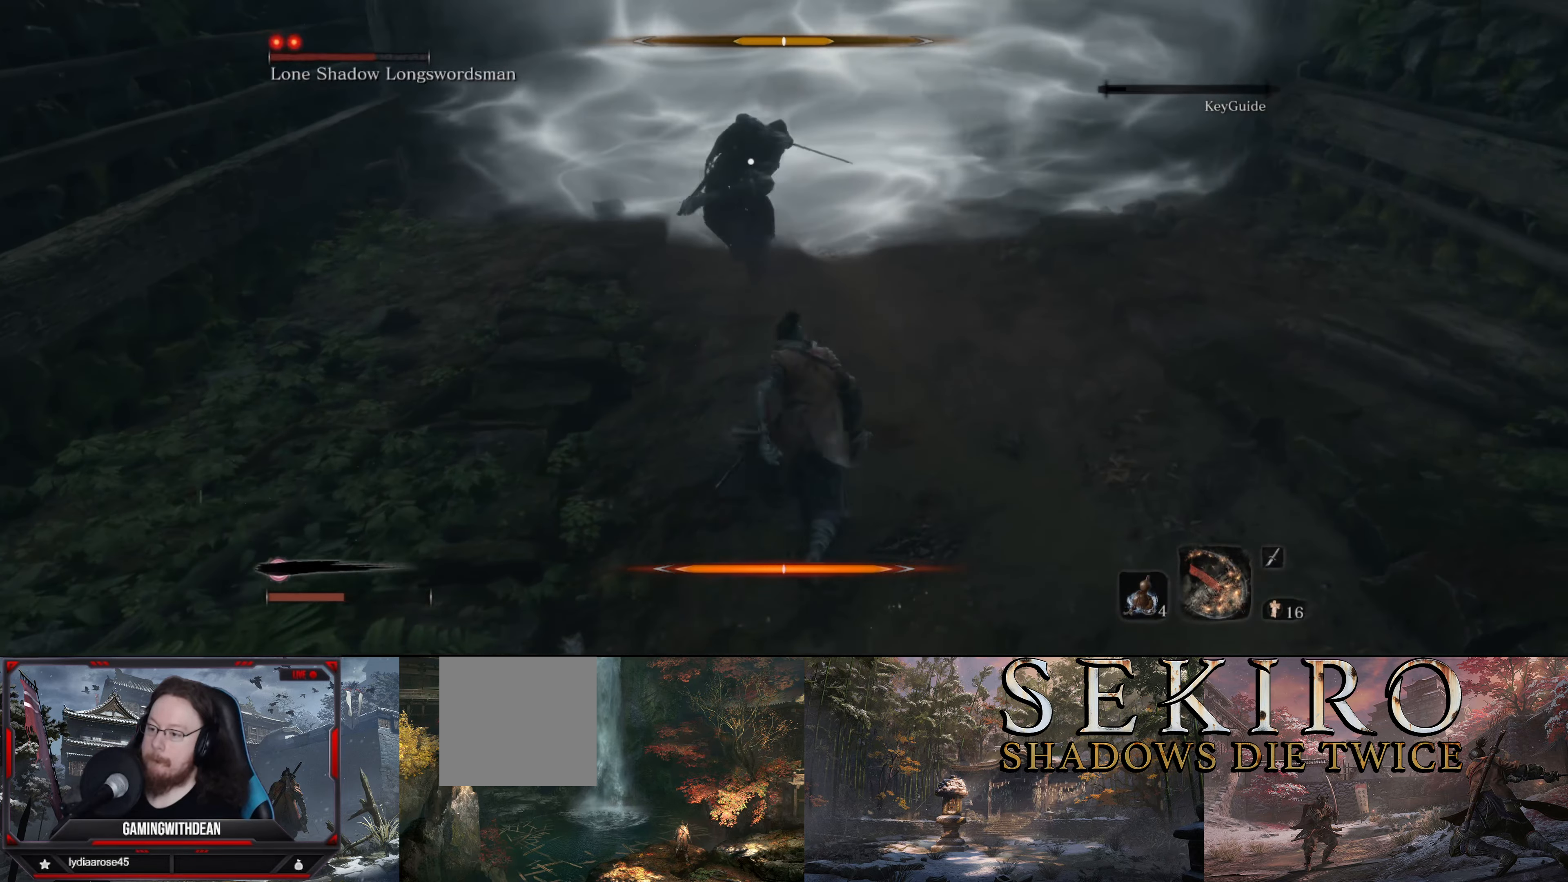
{"dt_ms": 500, "buttons": [], "left_stick": "center", "right_stick": "center", "events": [[33, "B", "up"], [100, "B", "down"], [166, "B", "up"], [216, "B", "down"], [316, "B", "up"], [366, "B", "down"], [450, "B", "up"]]}
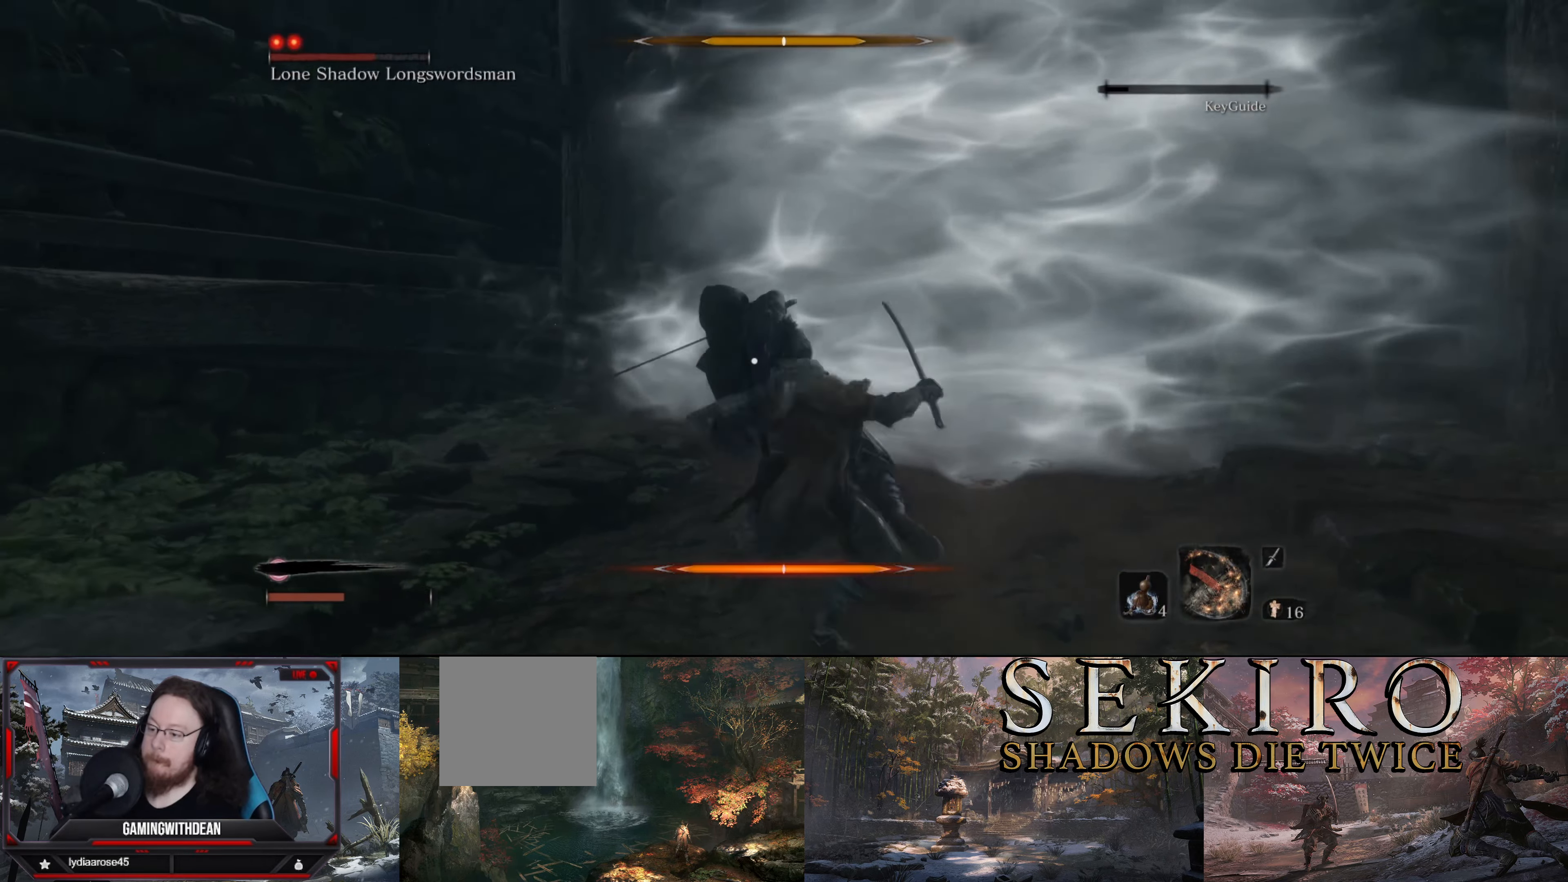
{"dt_ms": 500, "buttons": ["R1"], "left_stick": "center", "right_stick": "center", "events": [[183, "R1", "down"], [266, "R1", "up"], [333, "R1", "down"], [450, "R1", "up"], [483, "R1", "down"]]}
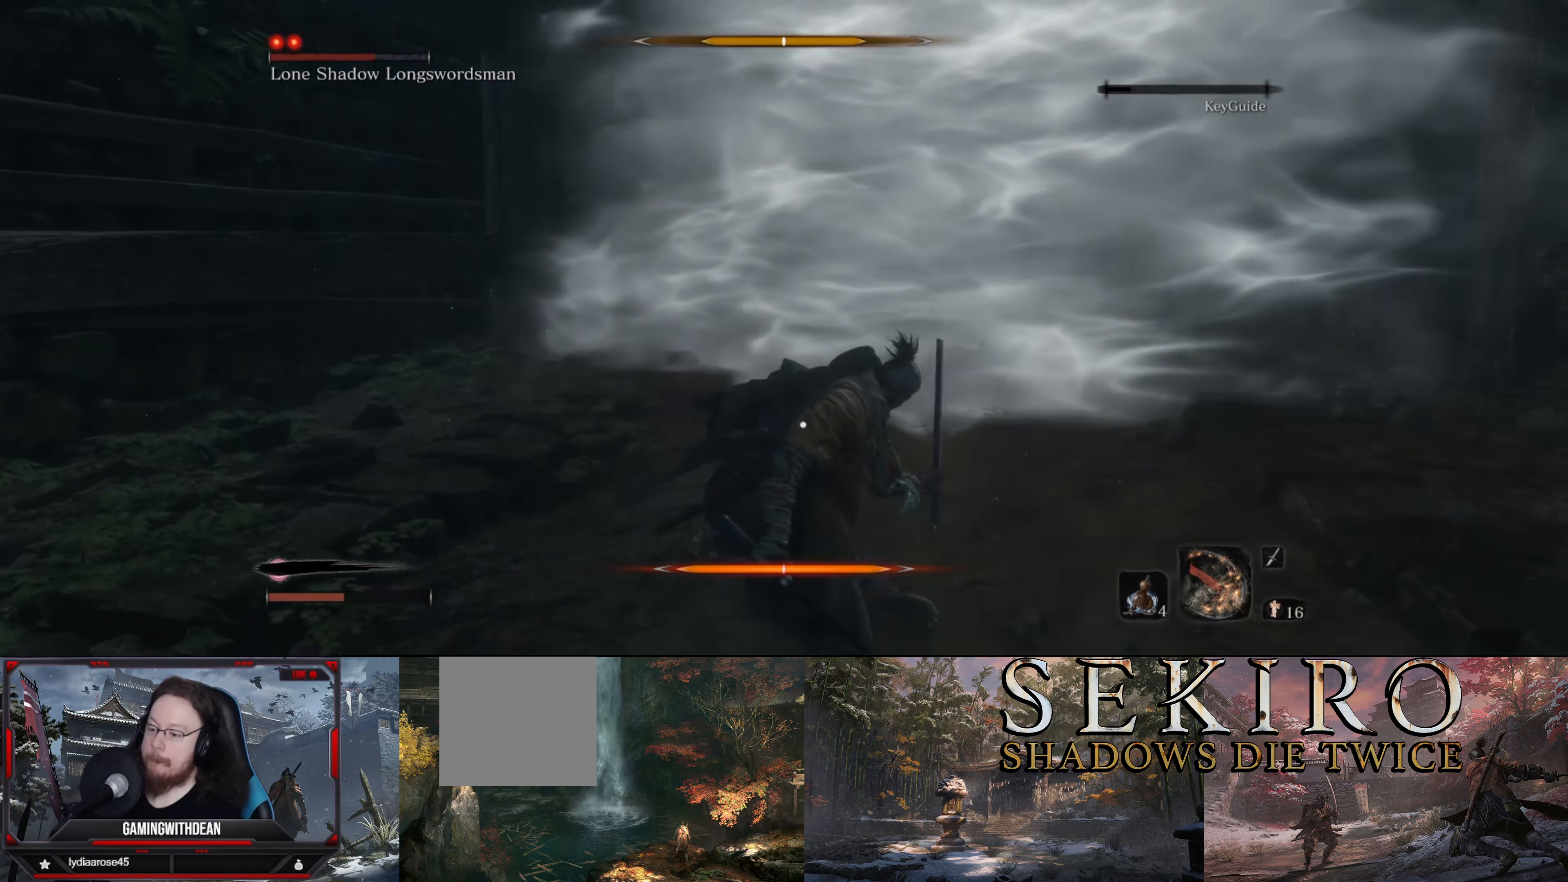
{"dt_ms": 500, "buttons": ["R1"], "left_stick": "center", "right_stick": "center", "events": [[50, "R1", "up"], [133, "R1", "down"], [200, "R1", "up"], [266, "R1", "down"], [366, "R1", "up"], [416, "R1", "down"]]}
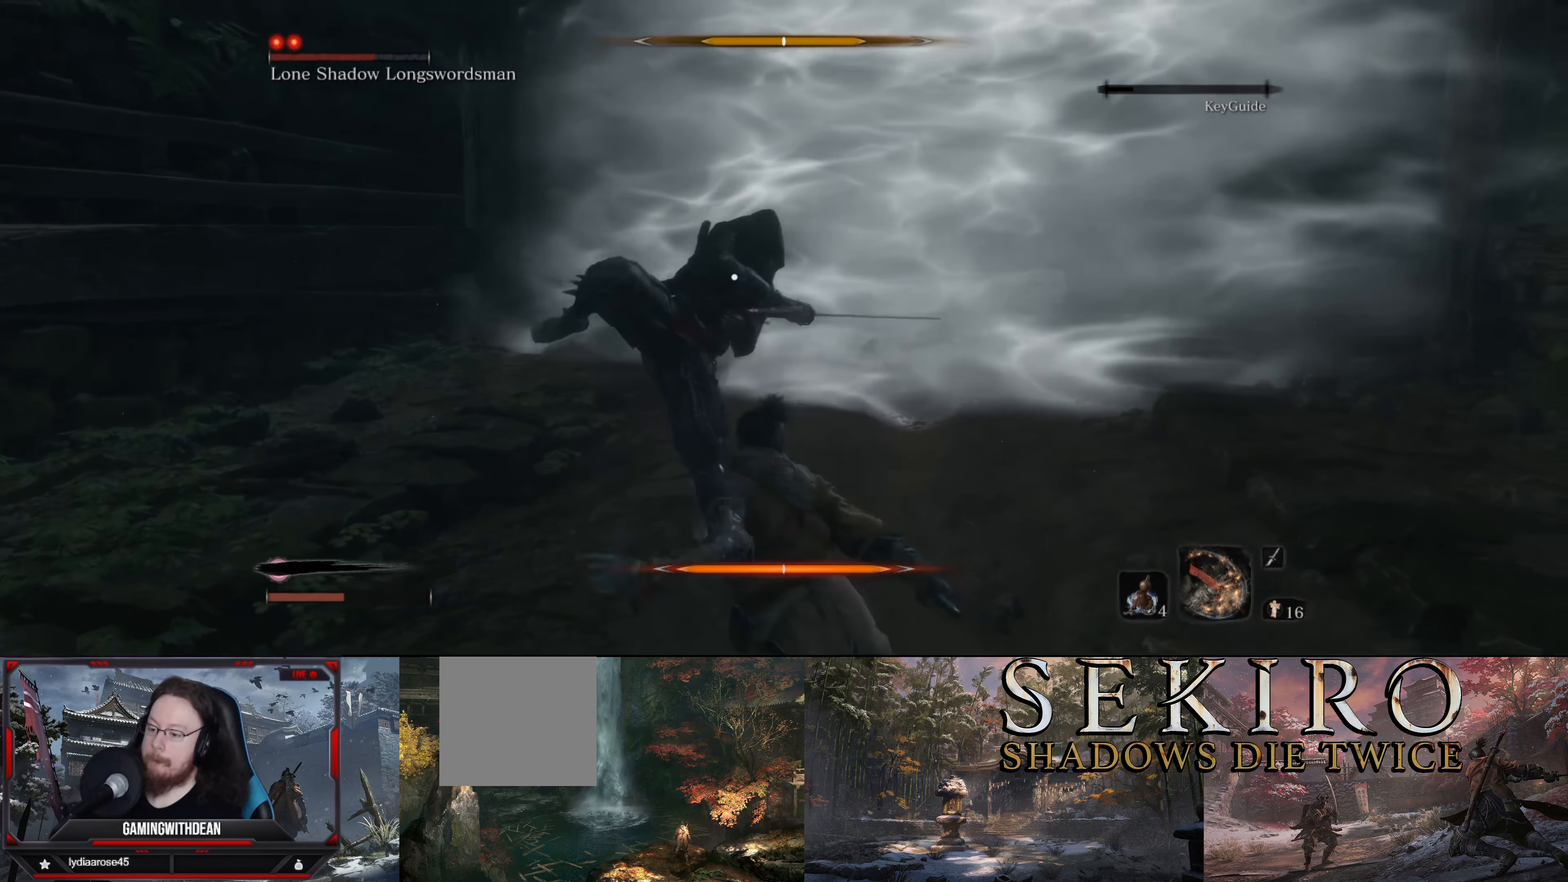
{"dt_ms": 500, "buttons": [], "left_stick": "center", "right_stick": "center", "events": [[16, "R1", "up"], [83, "R1", "down"], [166, "R1", "up"], [383, "R1", "down"], [450, "R1", "up"]]}
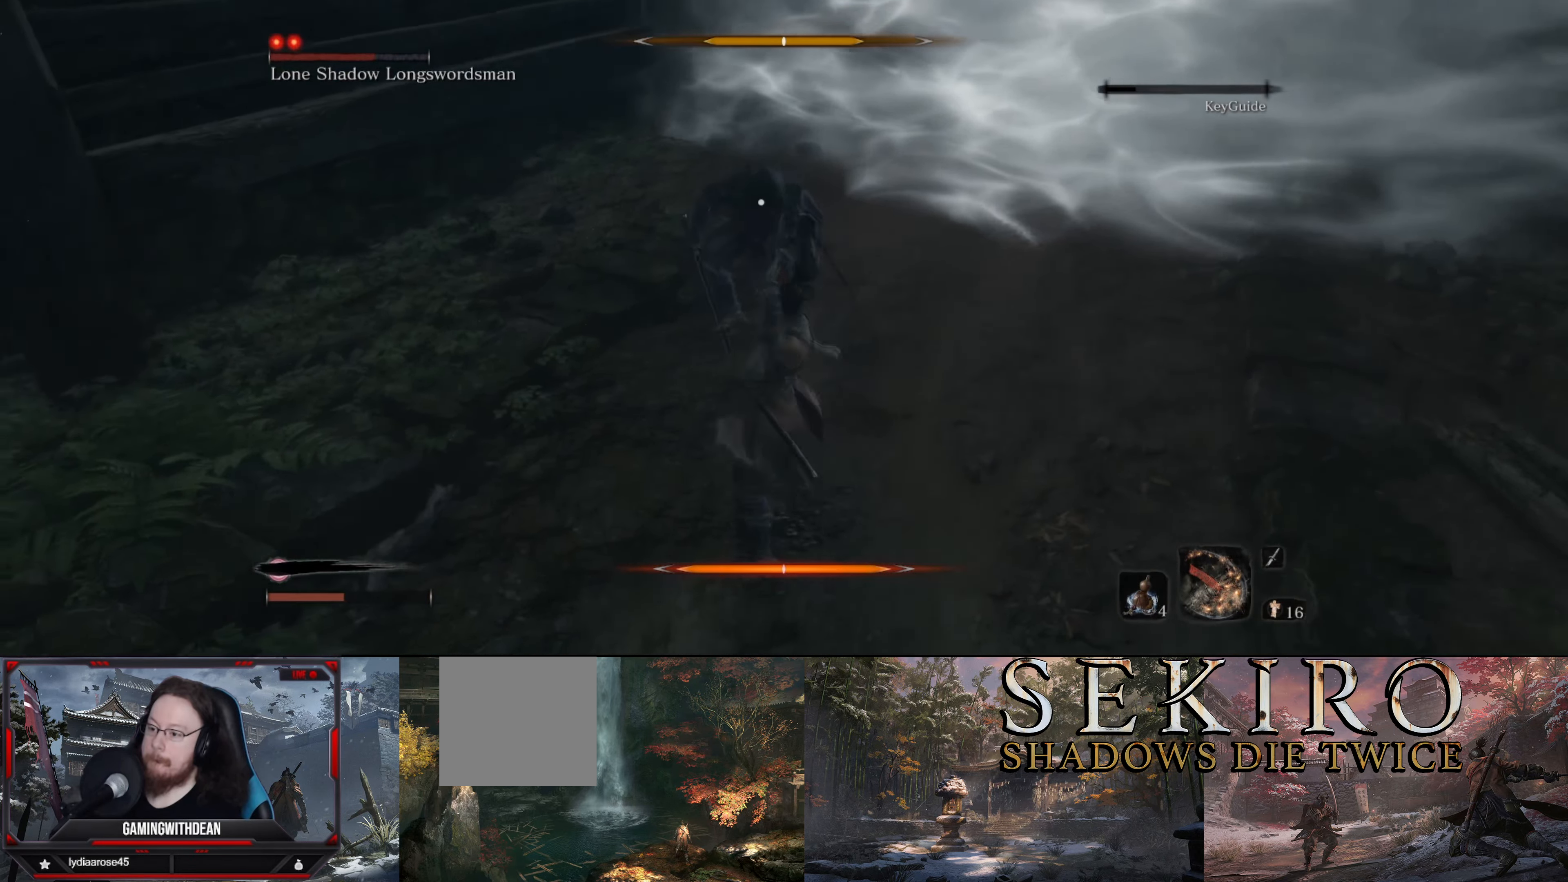
{"dt_ms": 500, "buttons": [], "left_stick": "center", "right_stick": "center", "events": [[200, "R1", "down"], [283, "R1", "up"], [366, "R1", "down"], [433, "R1", "up"]]}
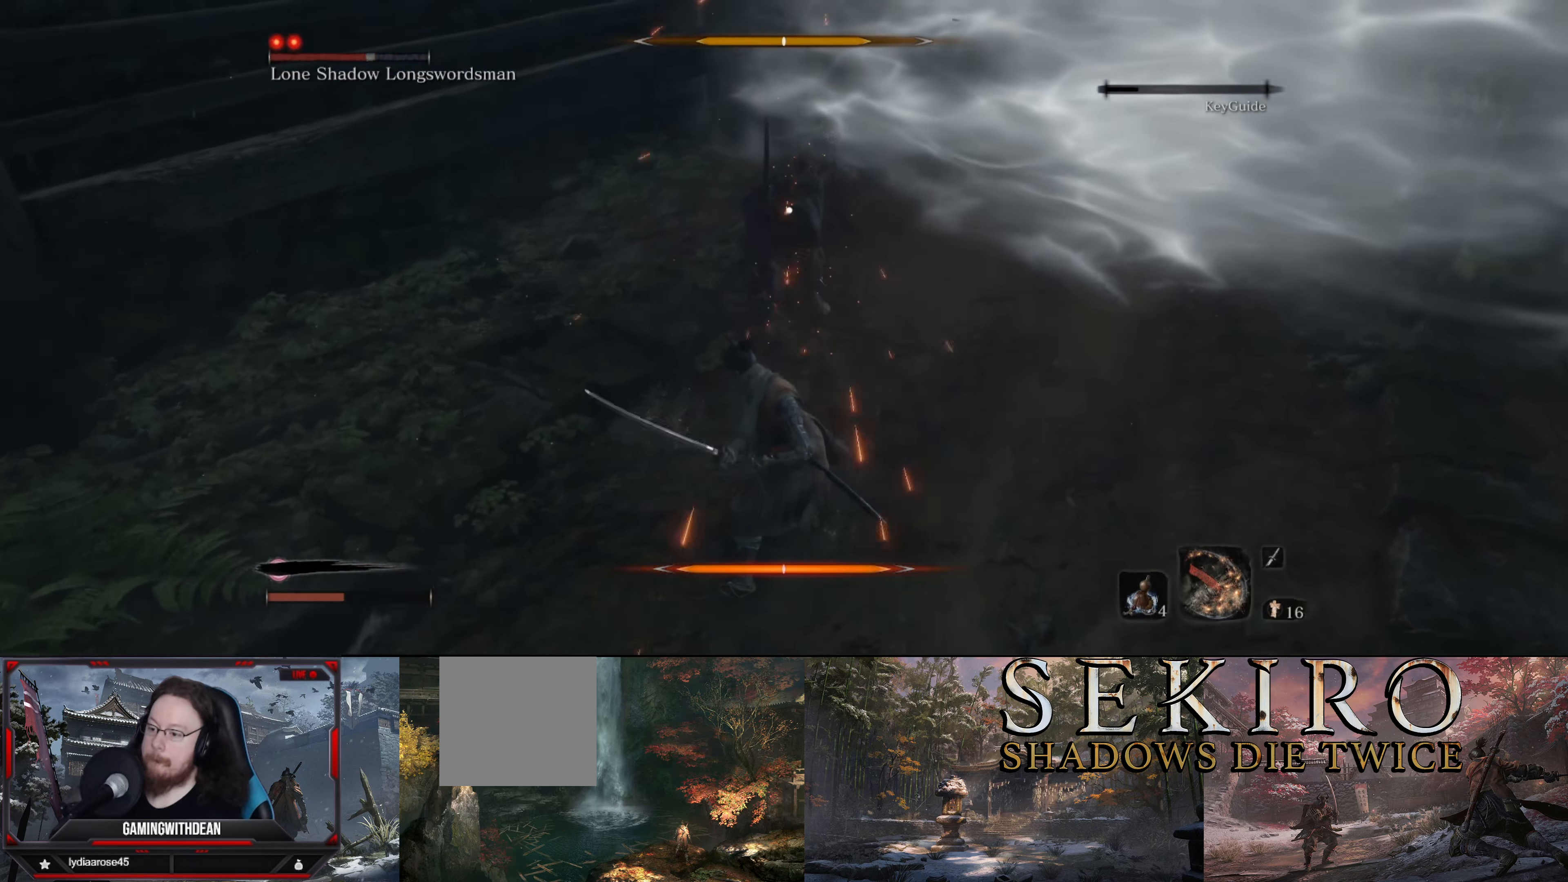
{"dt_ms": 500, "buttons": ["L1"], "left_stick": "down", "right_stick": "center", "events": [[16, "R1", "down"], [50, "R1", "up"], [433, "left_stick", "down"], [450, "L1", "down"]]}
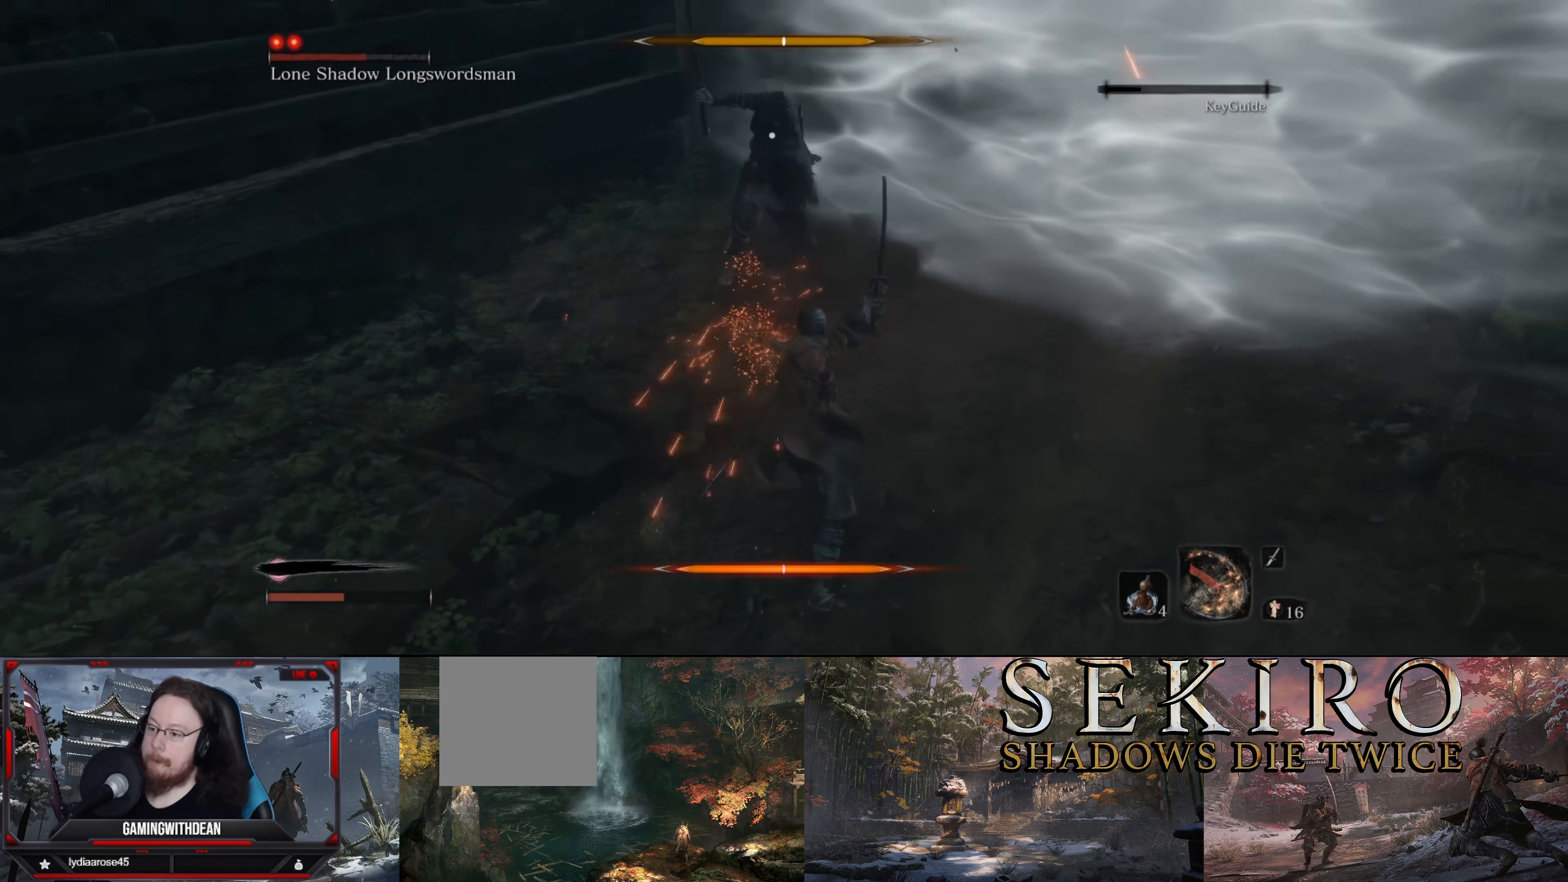
{"dt_ms": 500, "buttons": ["L1"], "left_stick": "down-left", "right_stick": "center", "events": [[66, "left_stick", "down-left"]]}
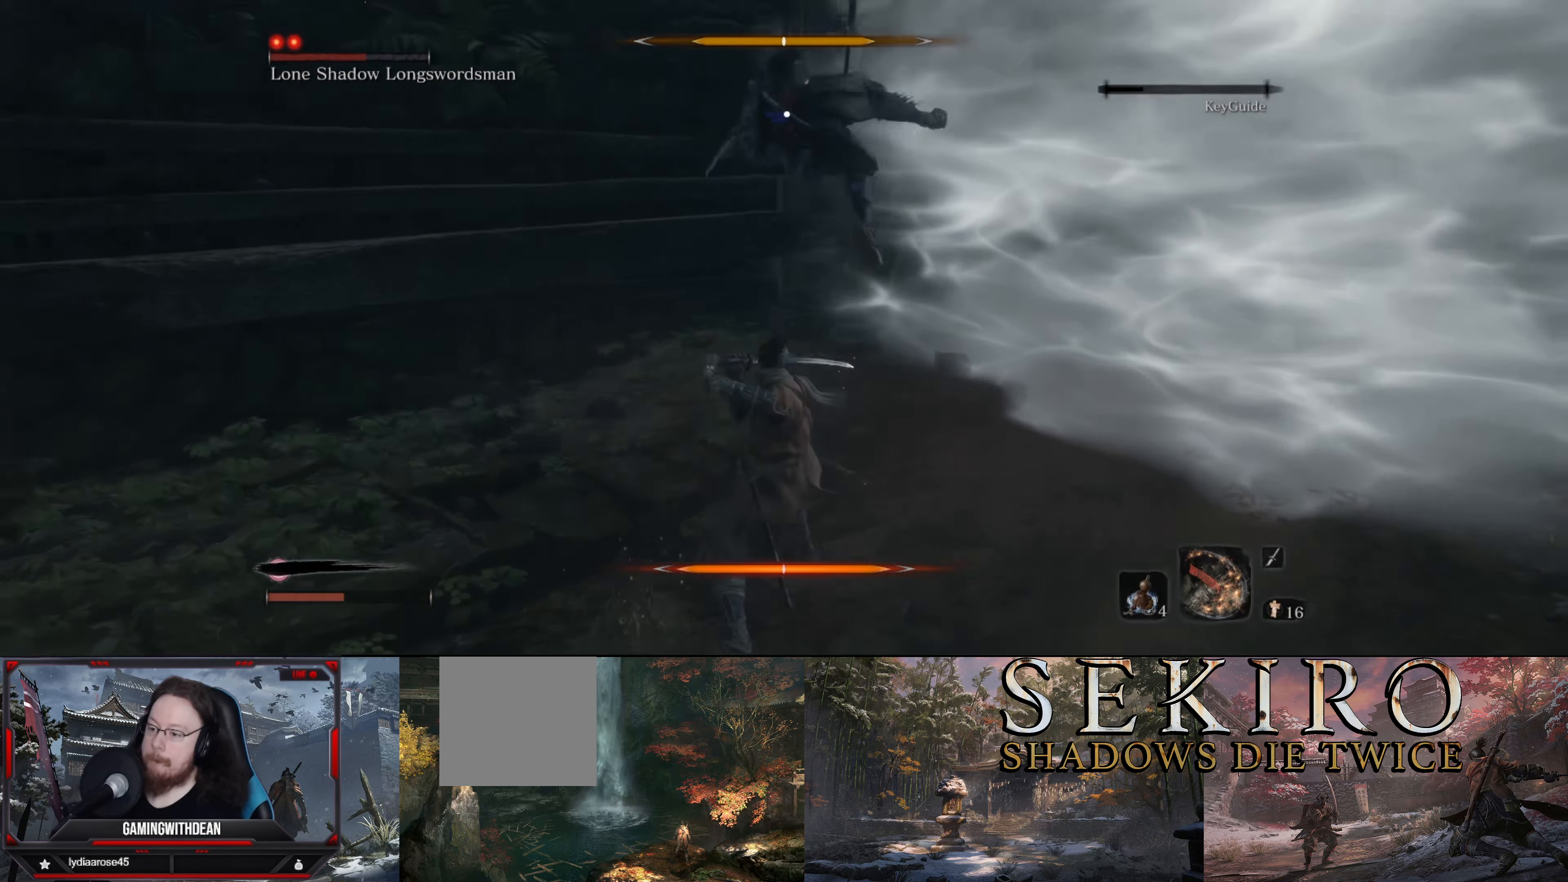
{"dt_ms": 500, "buttons": ["L1"], "left_stick": "center", "right_stick": "center", "events": [[483, "left_stick", "center"]]}
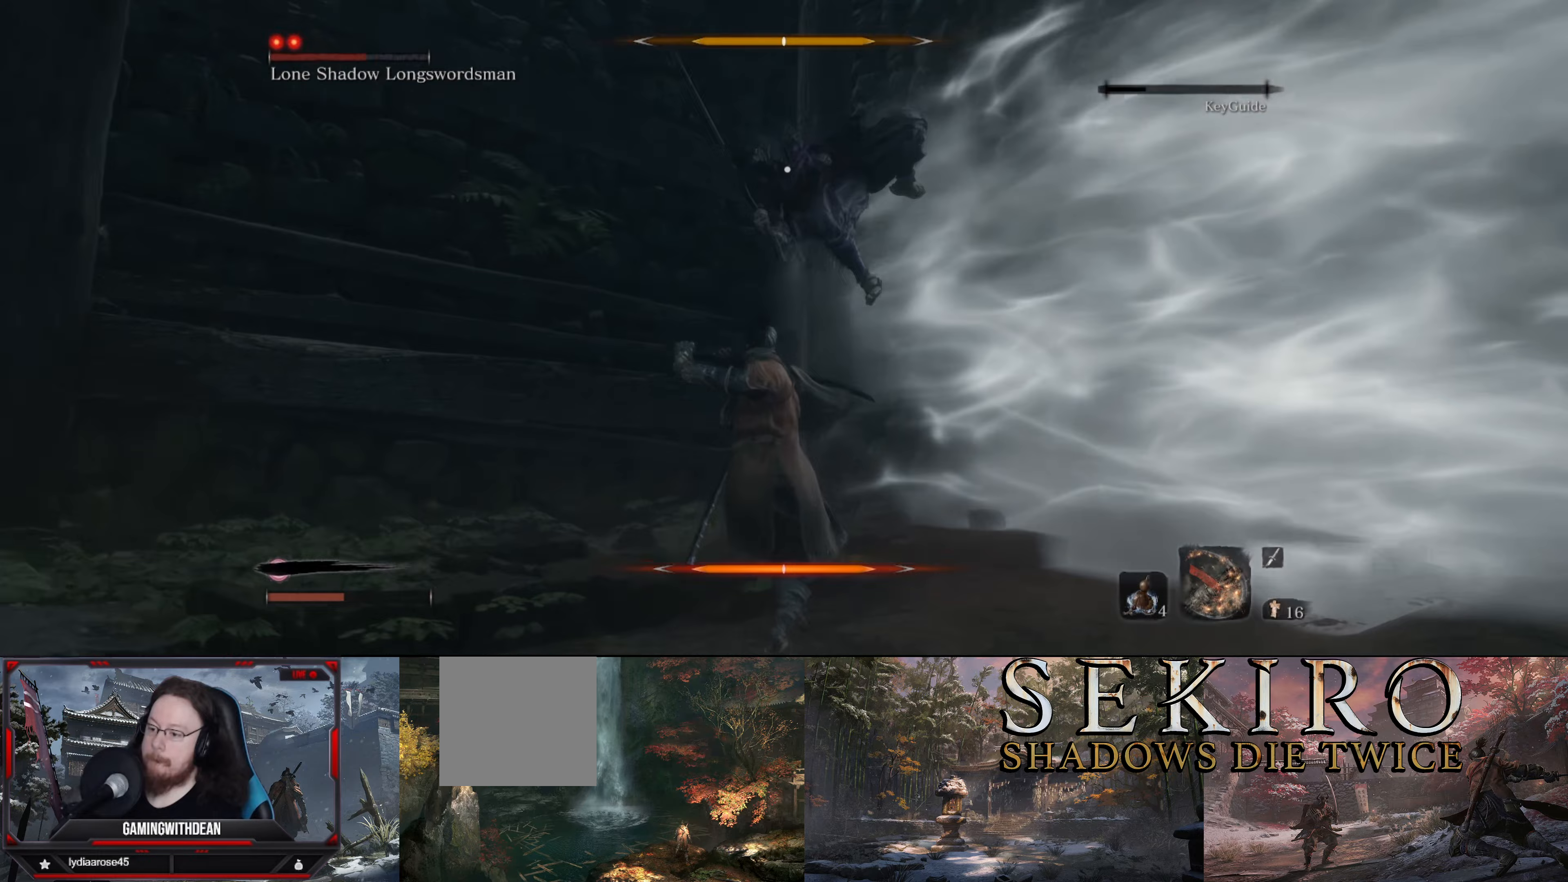
{"dt_ms": 500, "buttons": ["L1"], "left_stick": "center", "right_stick": "center", "events": []}
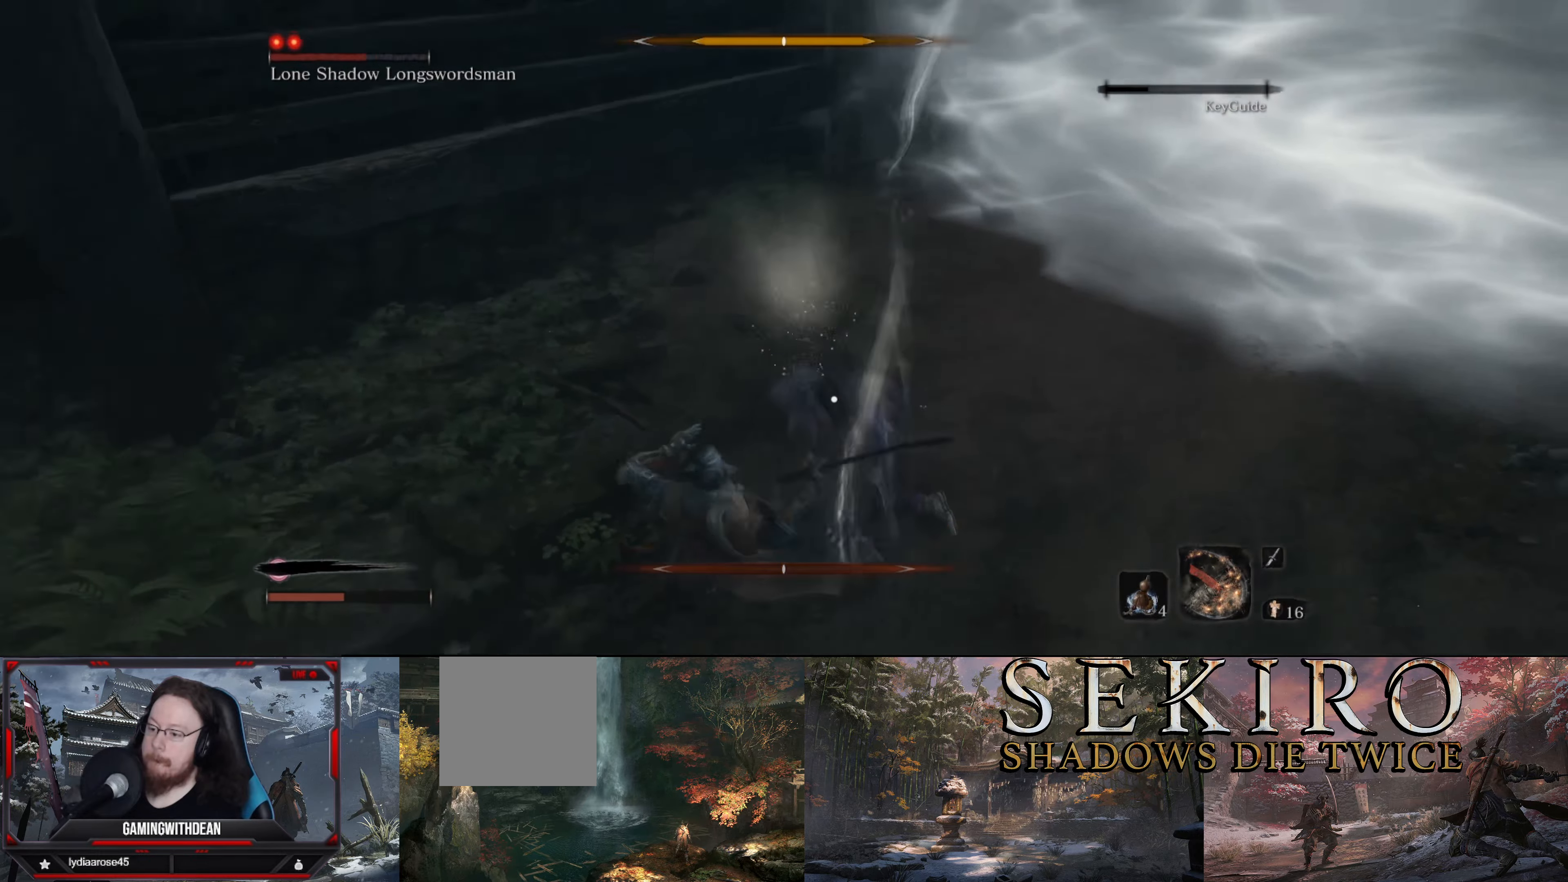
{"dt_ms": 500, "buttons": [], "left_stick": "center", "right_stick": "center", "events": [[217, "R1", "down"], [233, "L1", "up"], [333, "R1", "up"], [400, "R1", "down"], [500, "R1", "up"]]}
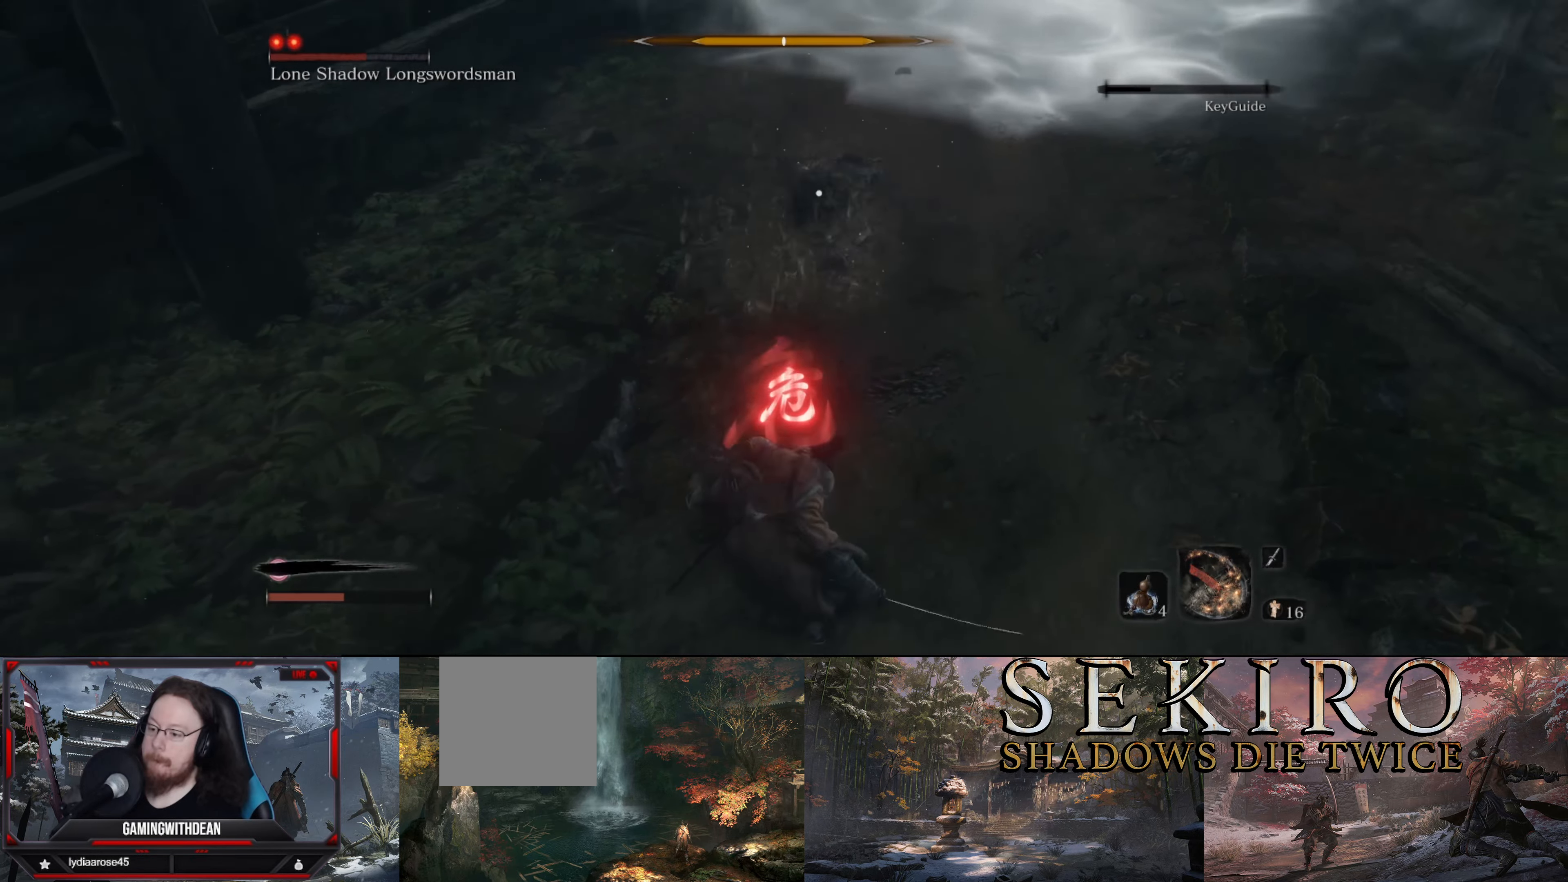
{"dt_ms": 500, "buttons": ["L1"], "left_stick": "down", "right_stick": "center", "events": [[383, "left_stick", "down"], [400, "L1", "down"]]}
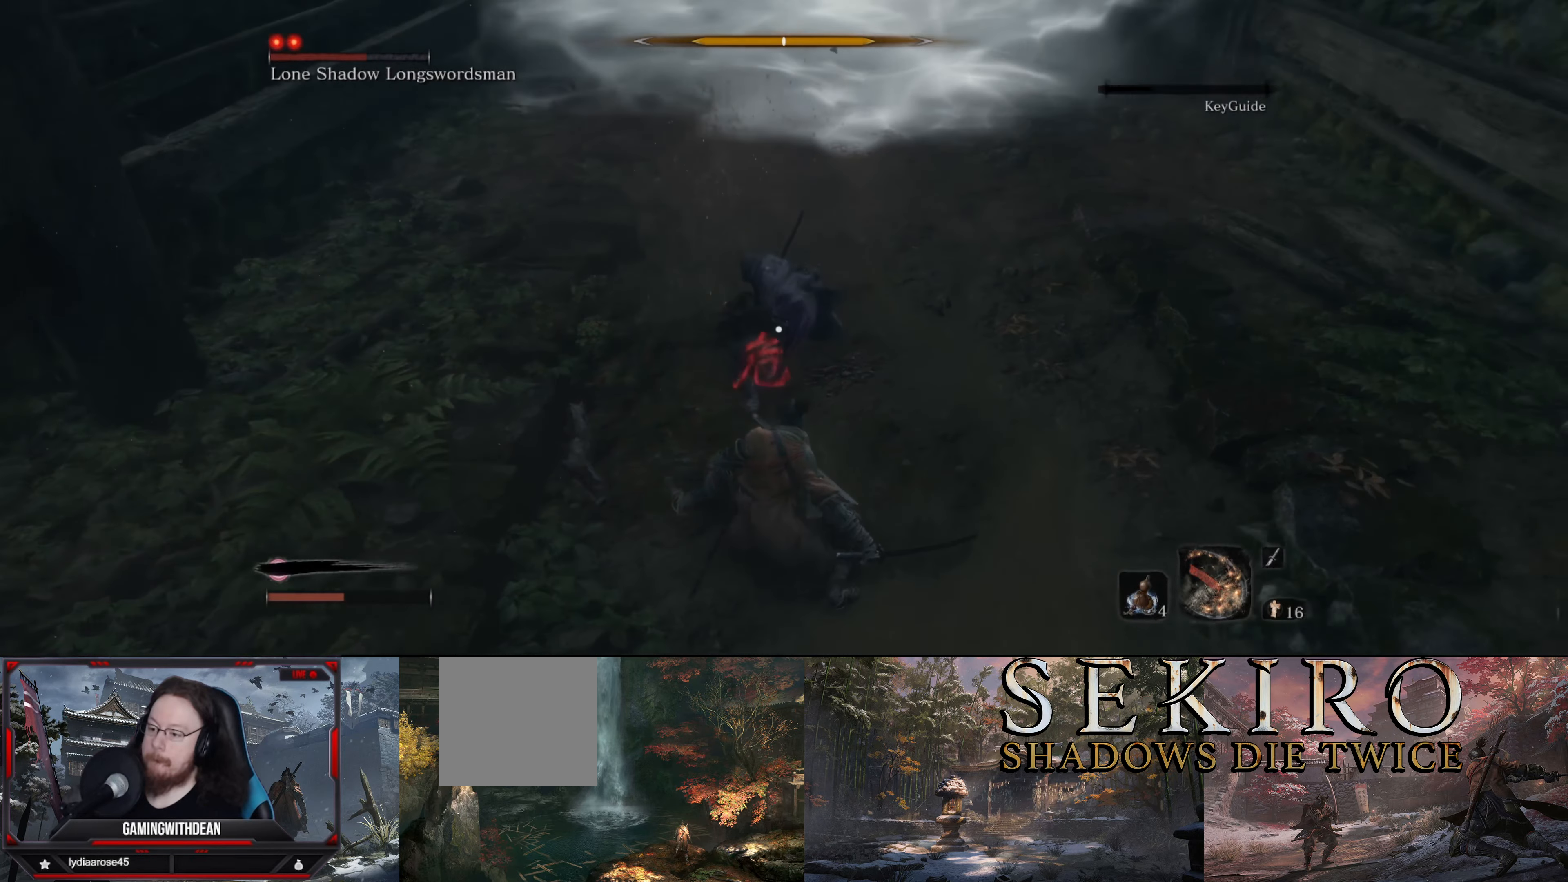
{"dt_ms": 500, "buttons": [], "left_stick": "center", "right_stick": "center", "events": [[50, "L1", "up"], [67, "B", "down"], [100, "left_stick", "center"], [150, "B", "up"], [217, "B", "down"], [300, "B", "up"], [350, "B", "down"], [433, "B", "up"]]}
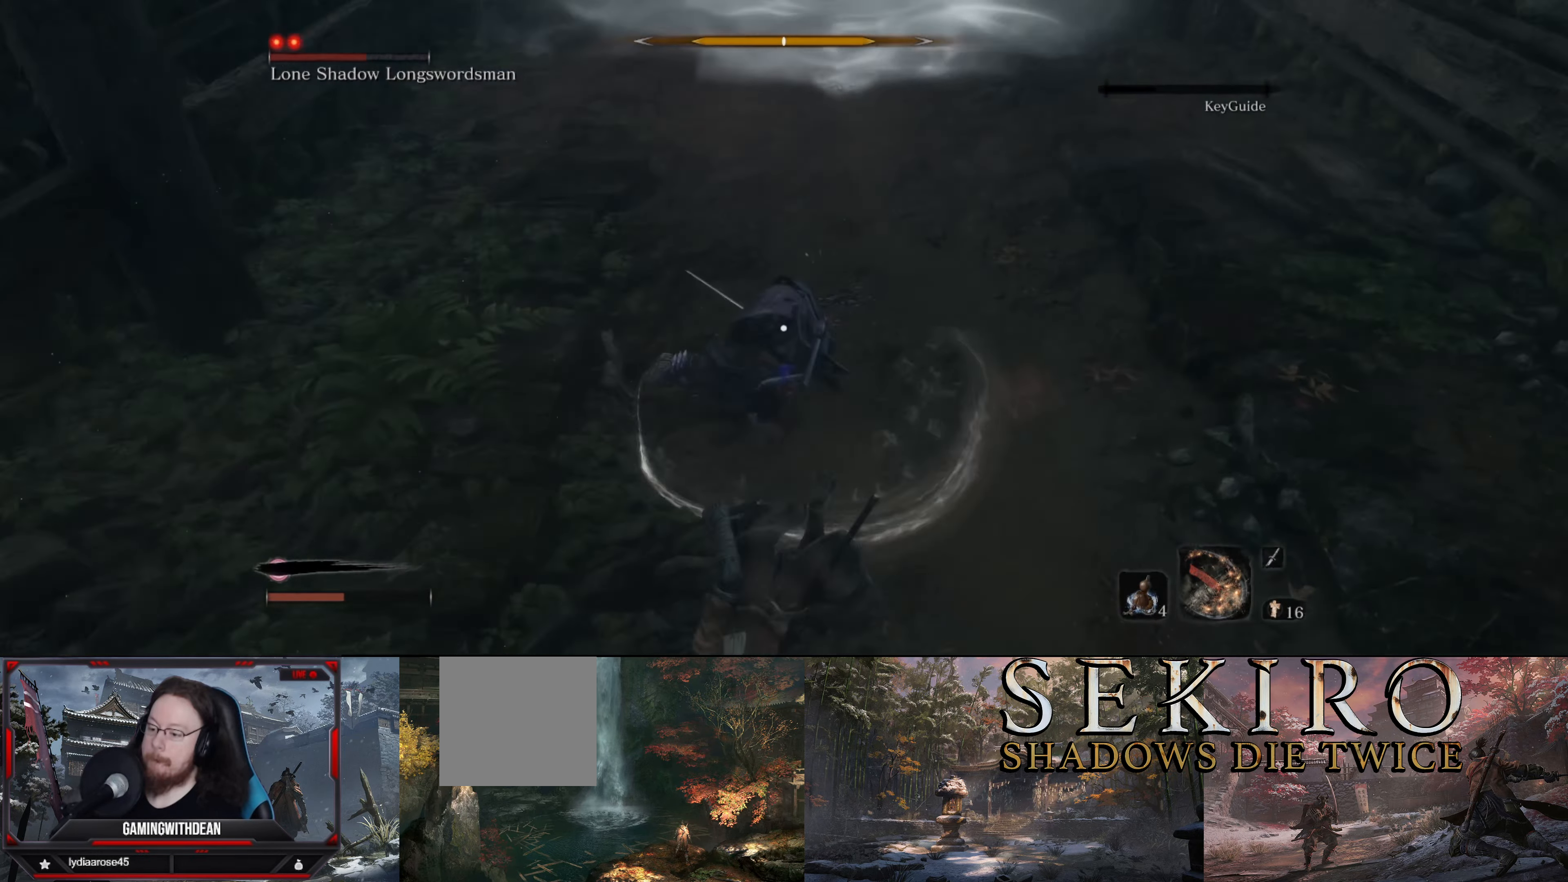
{"dt_ms": 500, "buttons": ["A"], "left_stick": "center", "right_stick": "center", "events": [[100, "A", "down"], [183, "A", "up"], [250, "A", "down"], [350, "A", "up"], [400, "A", "down"]]}
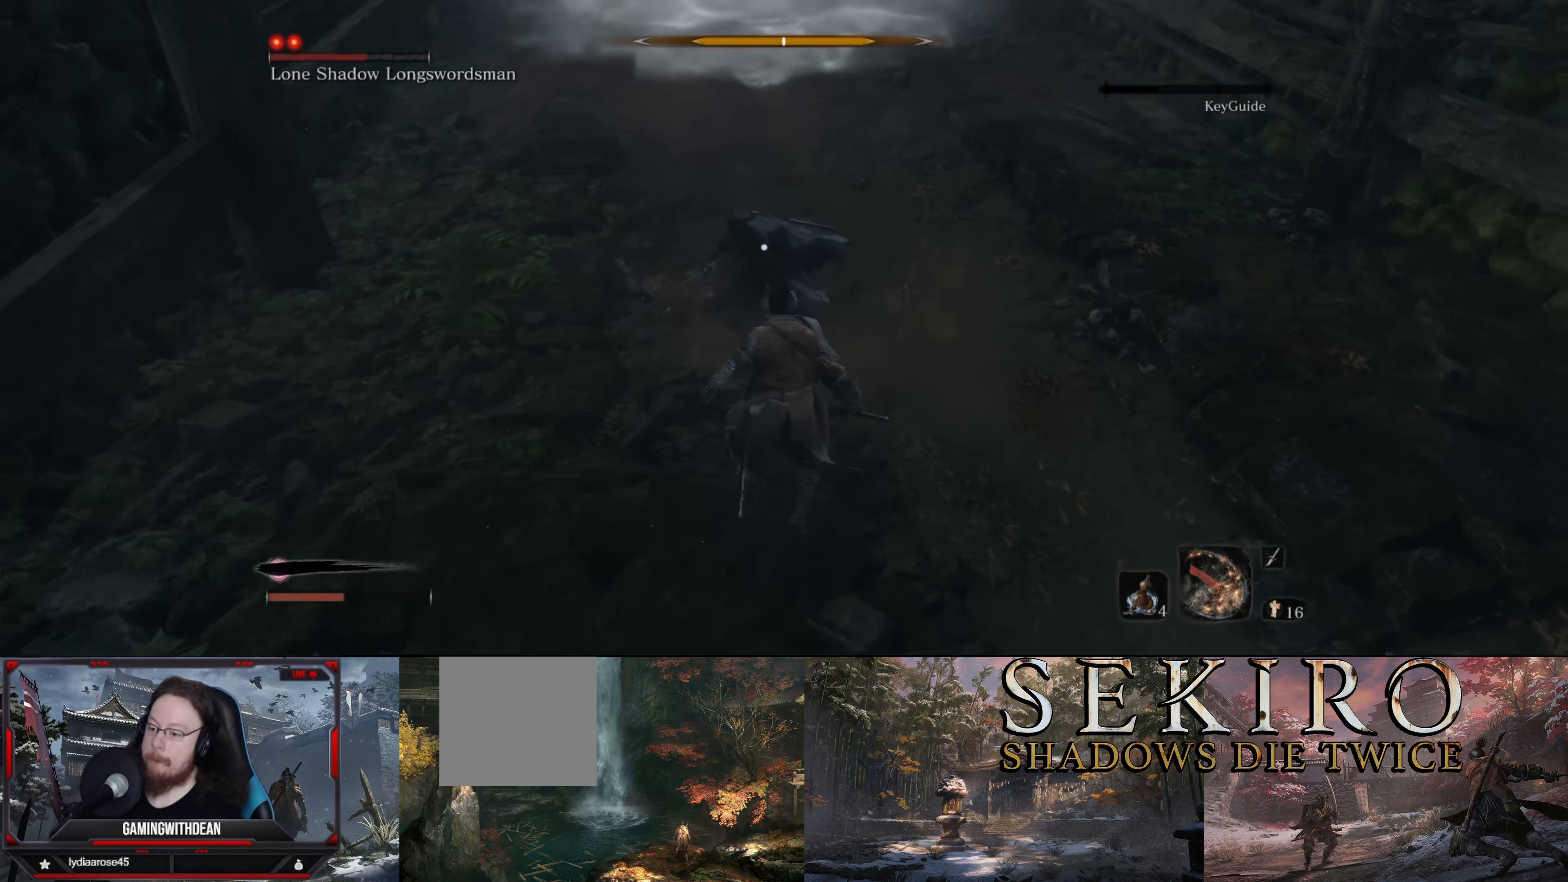
{"dt_ms": 500, "buttons": [], "left_stick": "center", "right_stick": "center", "events": [[17, "A", "up"], [233, "R1", "down"], [317, "R1", "up"], [383, "R1", "down"], [467, "R1", "up"]]}